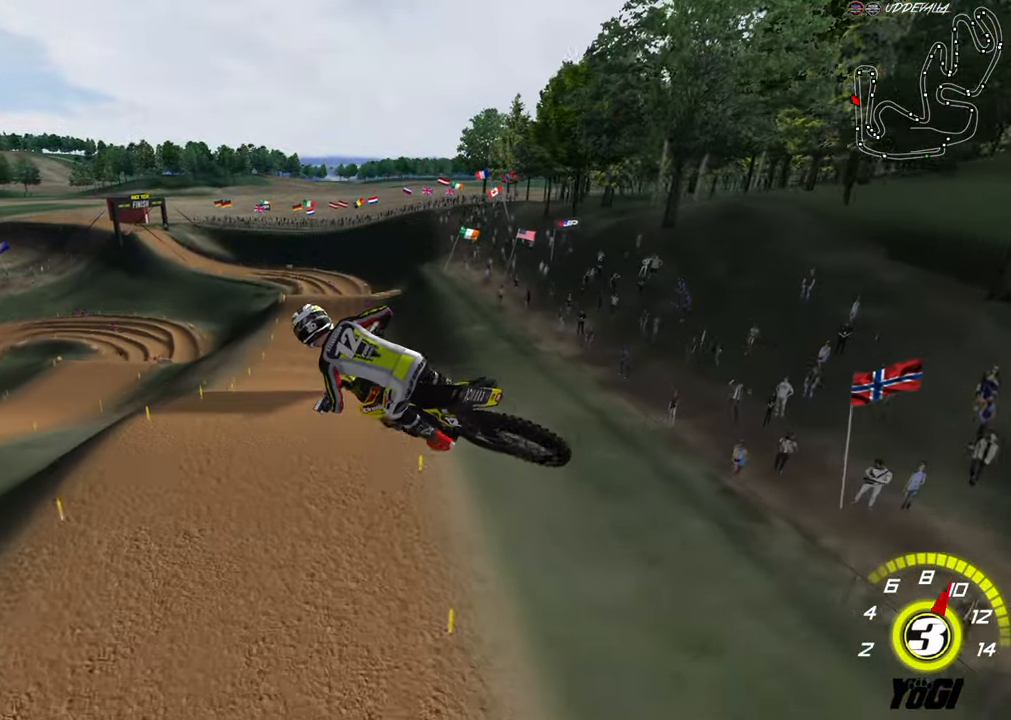
Gameplay with a controller (Xbox layout); each line is a JSON object with the inputs held at the frame after it. "events" lists button and stick changes between this image and that frame as [ms after this image, input, new state], when the widget could be followed in between.
{"buttons": [], "left_stick": "center", "right_stick": "center", "events": [[267, "R2", "up"]]}
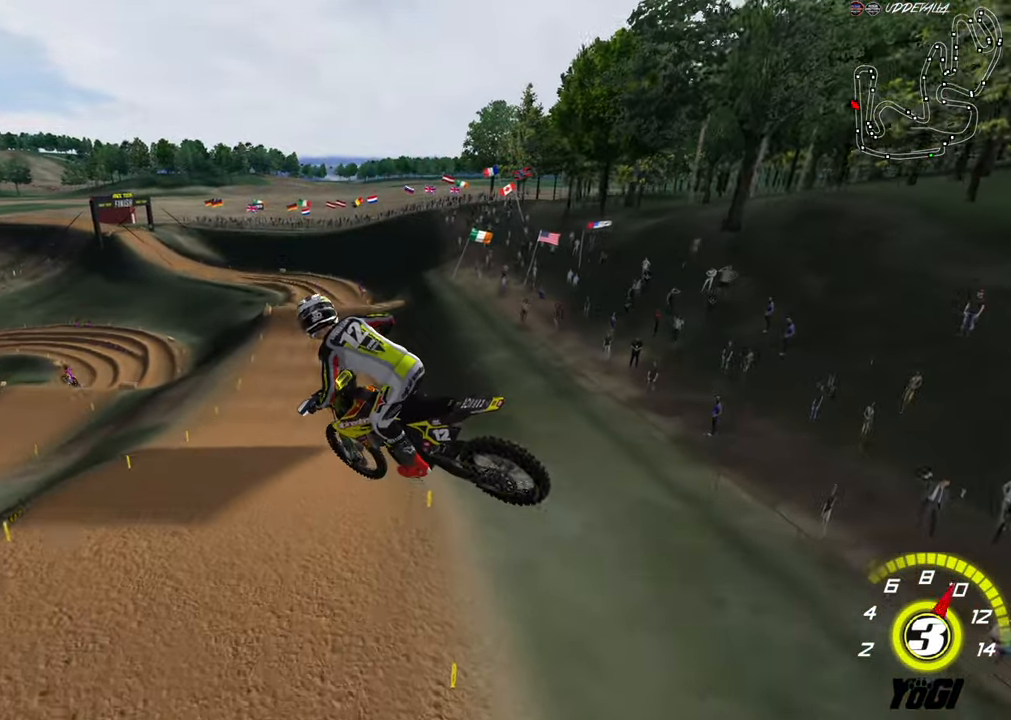
{"buttons": ["R2"], "left_stick": "center", "right_stick": "center", "events": [[267, "R2", "down"], [300, "A", "down"], [434, "A", "up"]]}
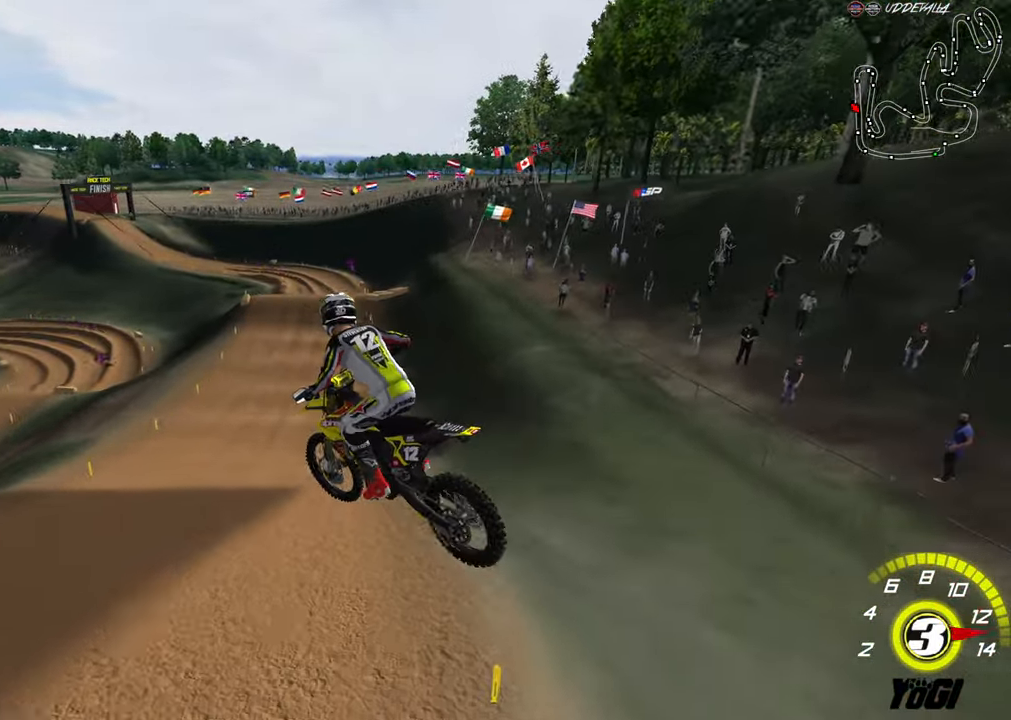
{"buttons": ["R2"], "left_stick": "center", "right_stick": "center", "events": [[167, "left_stick", "down-left"], [350, "A", "down"], [400, "left_stick", "center"], [467, "A", "up"]]}
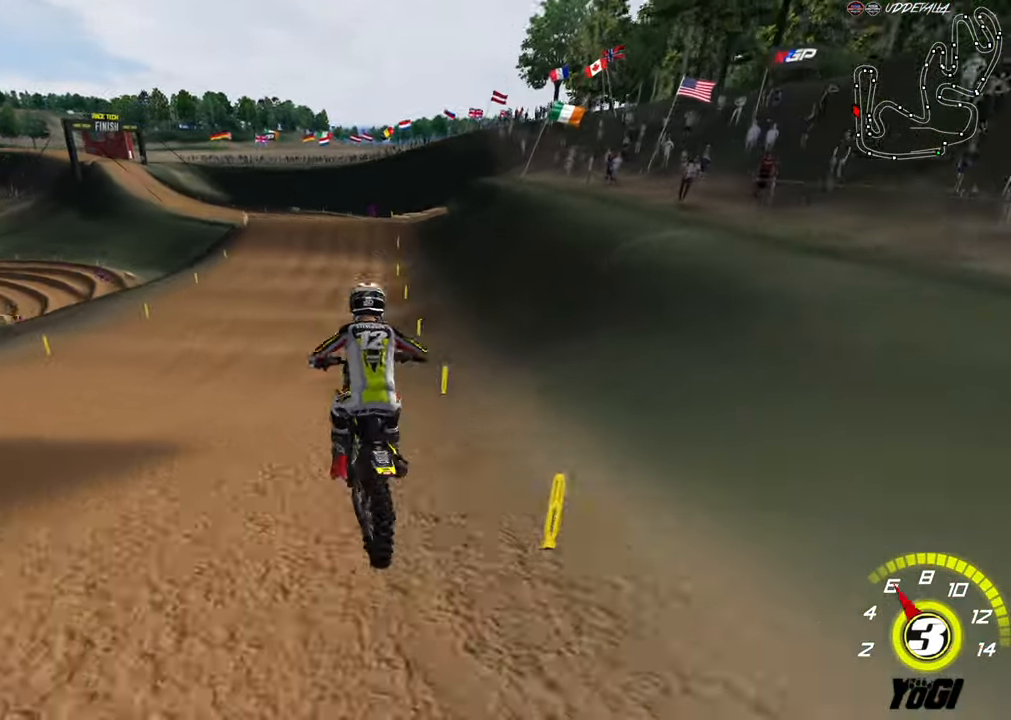
{"buttons": ["X", "R2"], "left_stick": "down-left", "right_stick": "center", "events": [[267, "left_stick", "left"], [400, "left_stick", "down-left"], [450, "X", "down"]]}
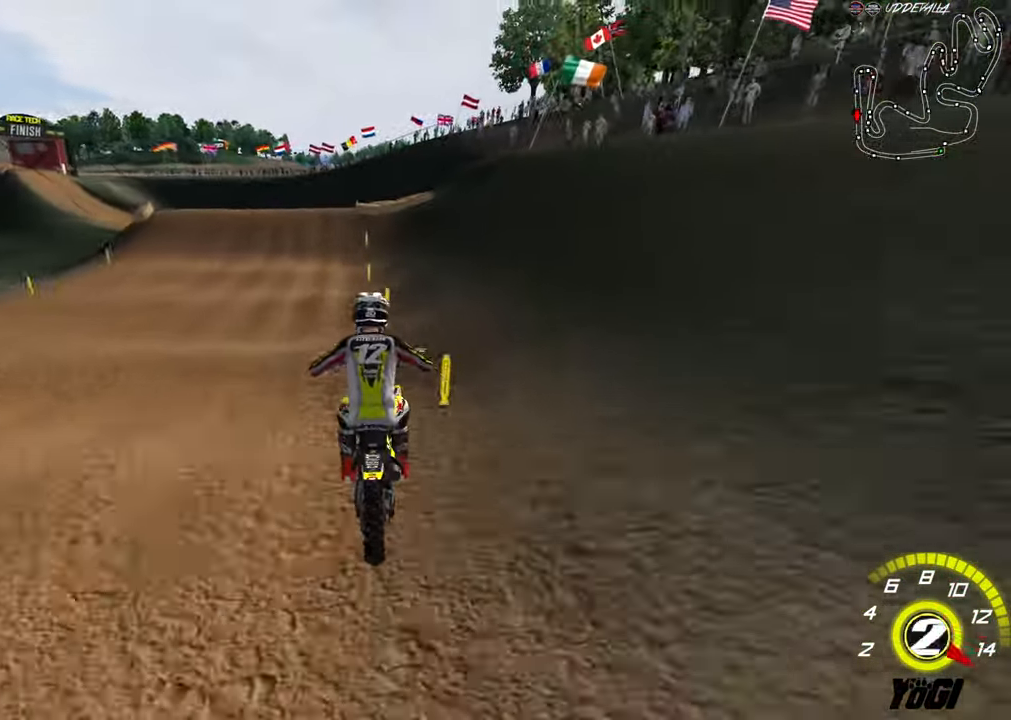
{"buttons": ["R2"], "left_stick": "down", "right_stick": "center", "events": [[50, "X", "up"], [67, "R2", "up"], [84, "left_stick", "down"], [184, "R2", "down"], [316, "X", "down"], [400, "X", "up"]]}
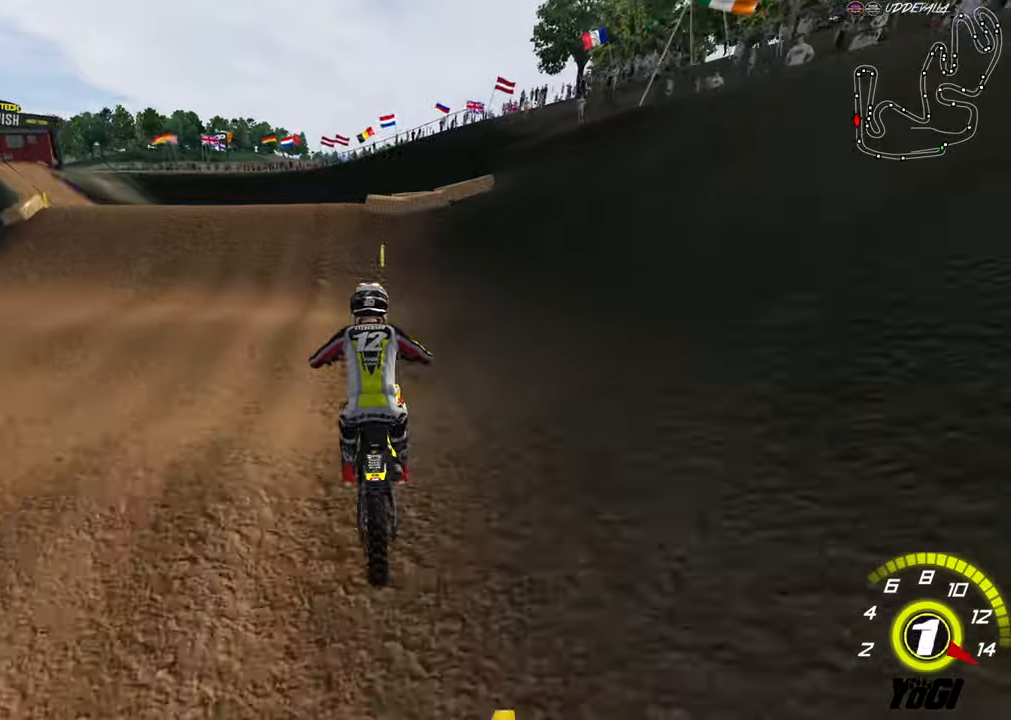
{"buttons": ["L2", "R3"], "left_stick": "left", "right_stick": "center", "events": [[83, "R2", "up"], [233, "left_stick", "center"], [333, "L2", "down"], [366, "R3", "down"], [450, "left_stick", "left"]]}
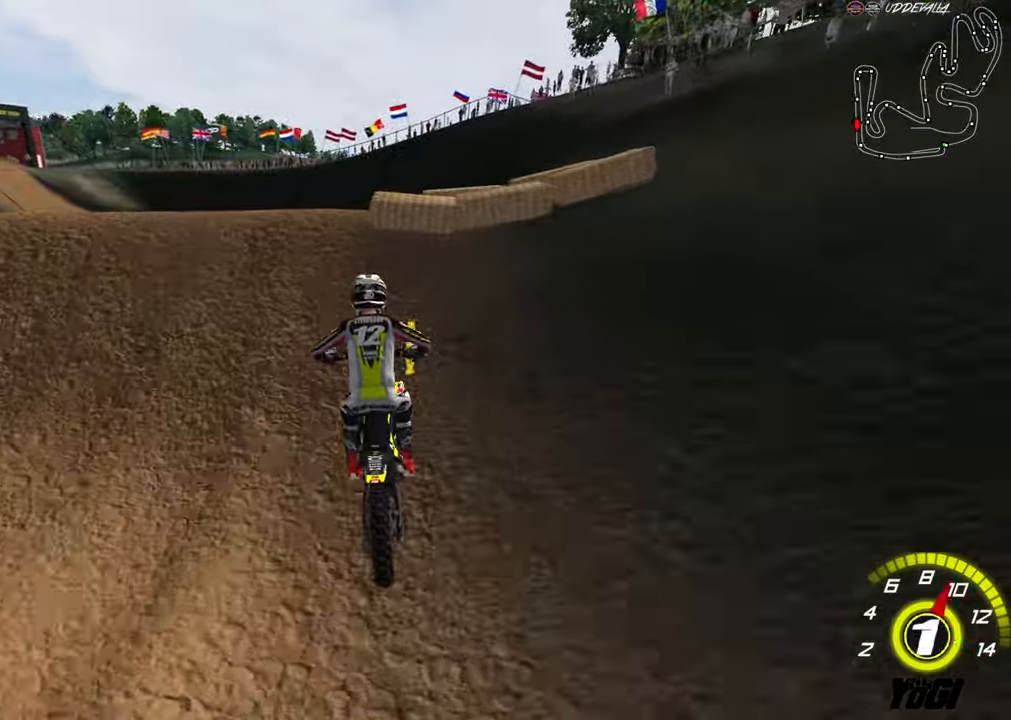
{"buttons": [], "left_stick": "down", "right_stick": "center", "events": [[33, "left_stick", "center"], [150, "L2", "up"], [200, "R3", "up"], [350, "left_stick", "down"]]}
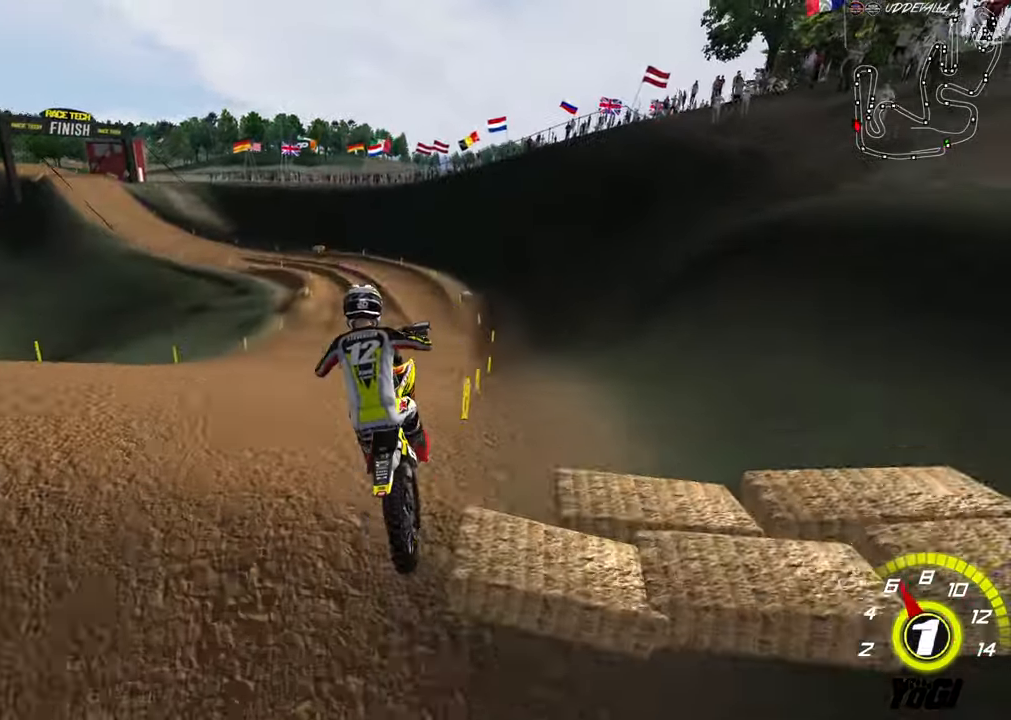
{"buttons": ["L1", "R2"], "left_stick": "right", "right_stick": "center", "events": [[100, "R2", "down"], [166, "left_stick", "center"], [250, "L1", "down"], [266, "left_stick", "right"], [300, "R3", "down"], [433, "R3", "up"]]}
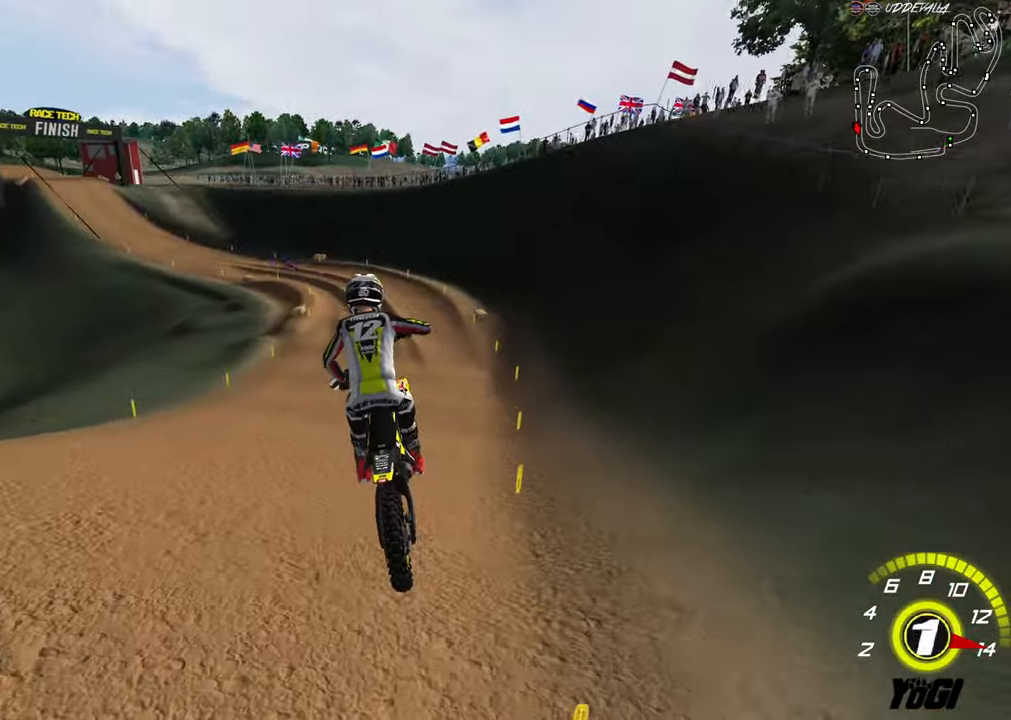
{"buttons": ["R2"], "left_stick": "left", "right_stick": "center", "events": [[216, "L1", "up"], [250, "left_stick", "center"], [350, "left_stick", "left"]]}
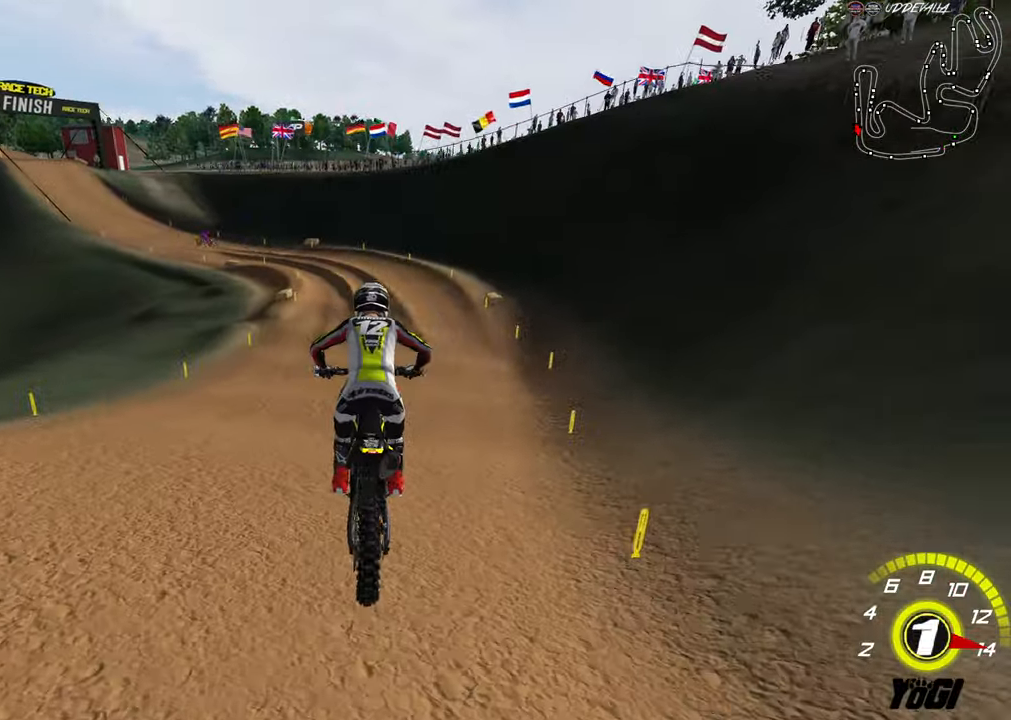
{"buttons": ["R2"], "left_stick": "center", "right_stick": "center", "events": [[66, "left_stick", "center"], [183, "left_stick", "down-left"], [266, "B", "down"], [383, "left_stick", "center"], [416, "B", "up"]]}
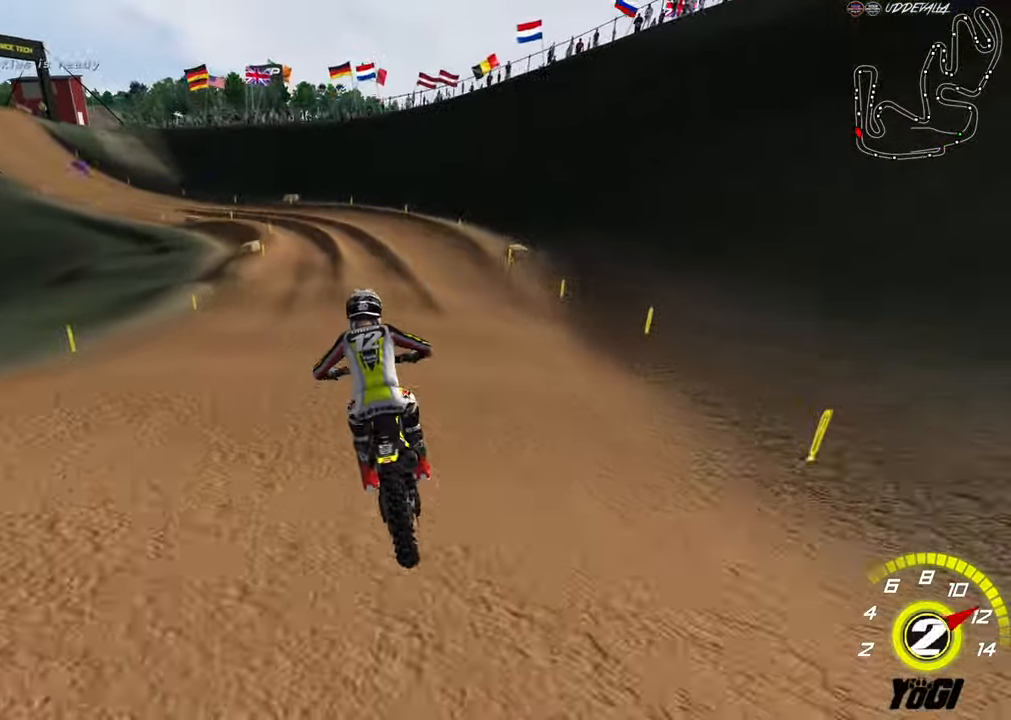
{"buttons": ["R2"], "left_stick": "center", "right_stick": "center", "events": [[100, "B", "down"], [250, "B", "up"]]}
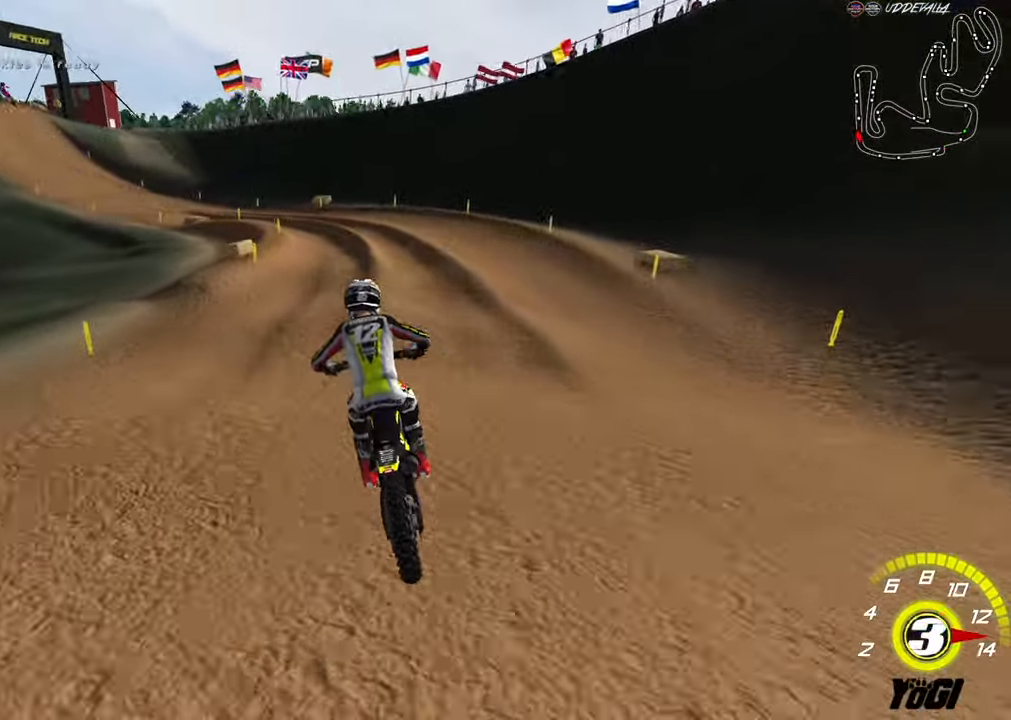
{"buttons": ["R2"], "left_stick": "down-left", "right_stick": "center", "events": [[83, "left_stick", "down-left"]]}
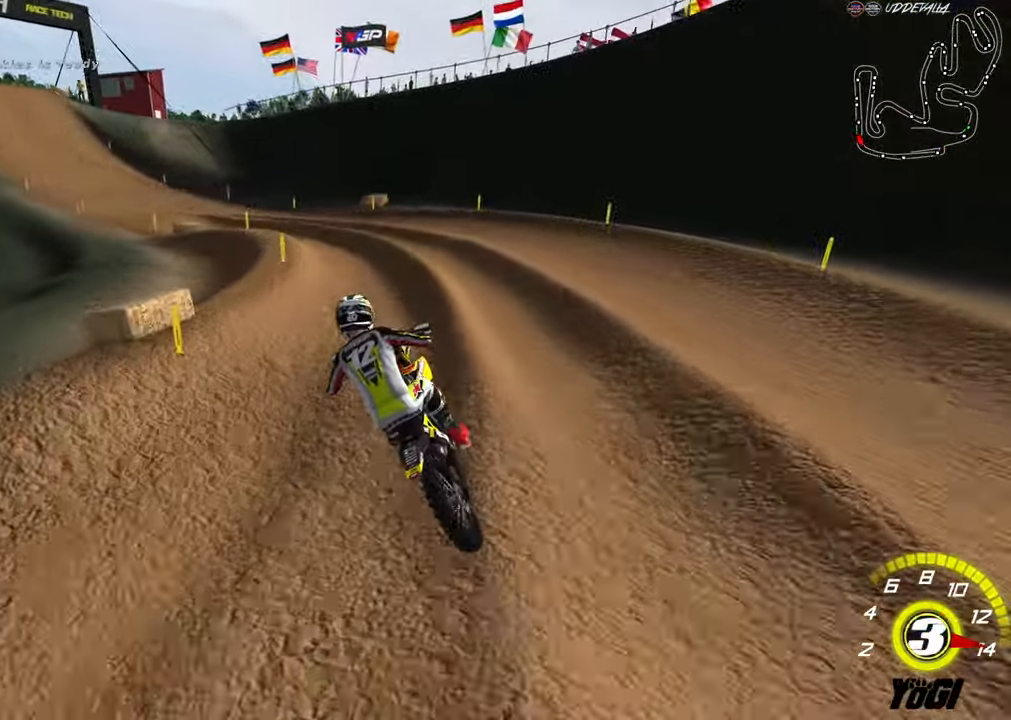
{"buttons": ["R2"], "left_stick": "down-left", "right_stick": "center", "events": [[16, "left_stick", "center"], [83, "left_stick", "down-left"], [233, "B", "down"], [316, "B", "up"], [350, "R2", "up"], [450, "R2", "down"]]}
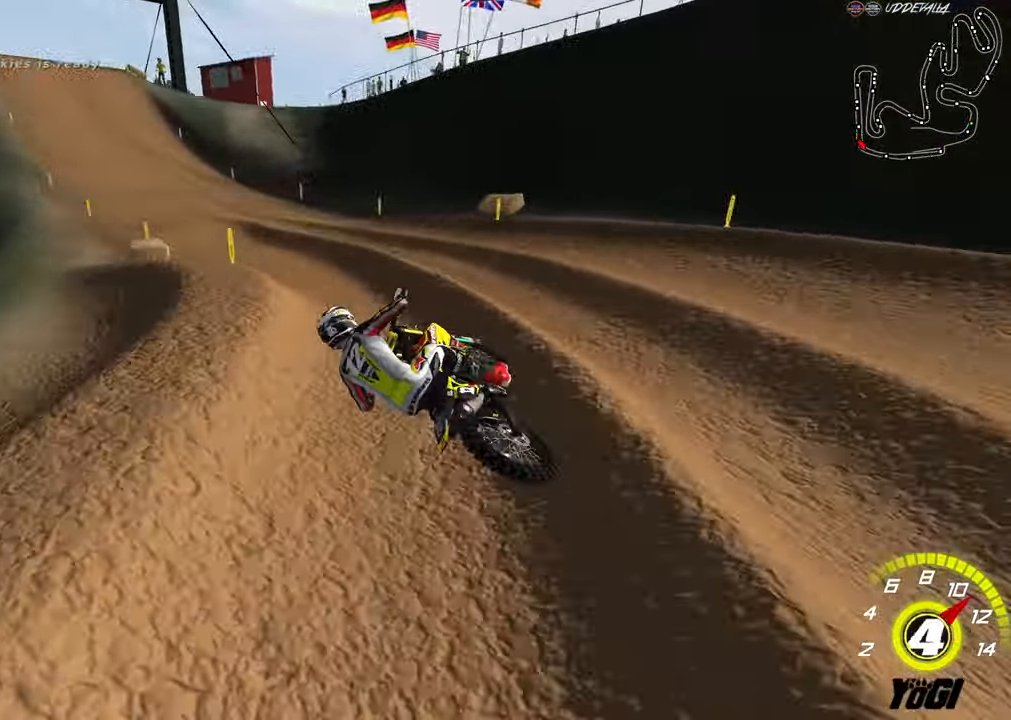
{"buttons": ["R2"], "left_stick": "down-right", "right_stick": "center", "events": [[83, "left_stick", "down-right"]]}
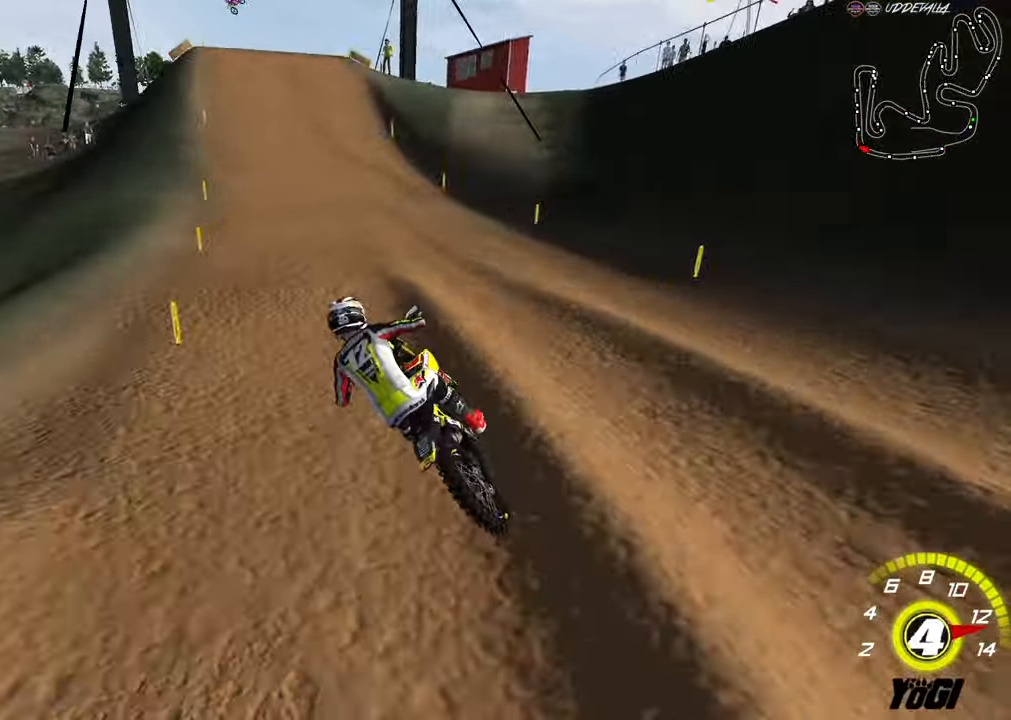
{"buttons": ["R2"], "left_stick": "center", "right_stick": "center", "events": [[83, "A", "down"], [250, "A", "up"], [467, "left_stick", "center"]]}
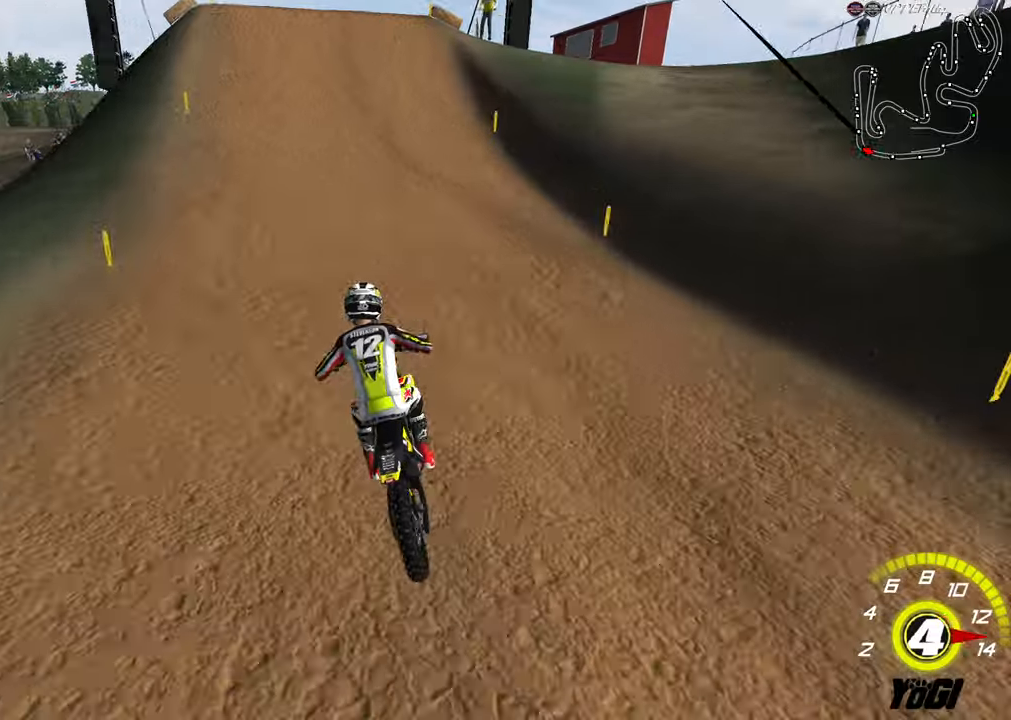
{"buttons": ["R2"], "left_stick": "center", "right_stick": "center", "events": [[200, "left_stick", "right"], [317, "left_stick", "center"]]}
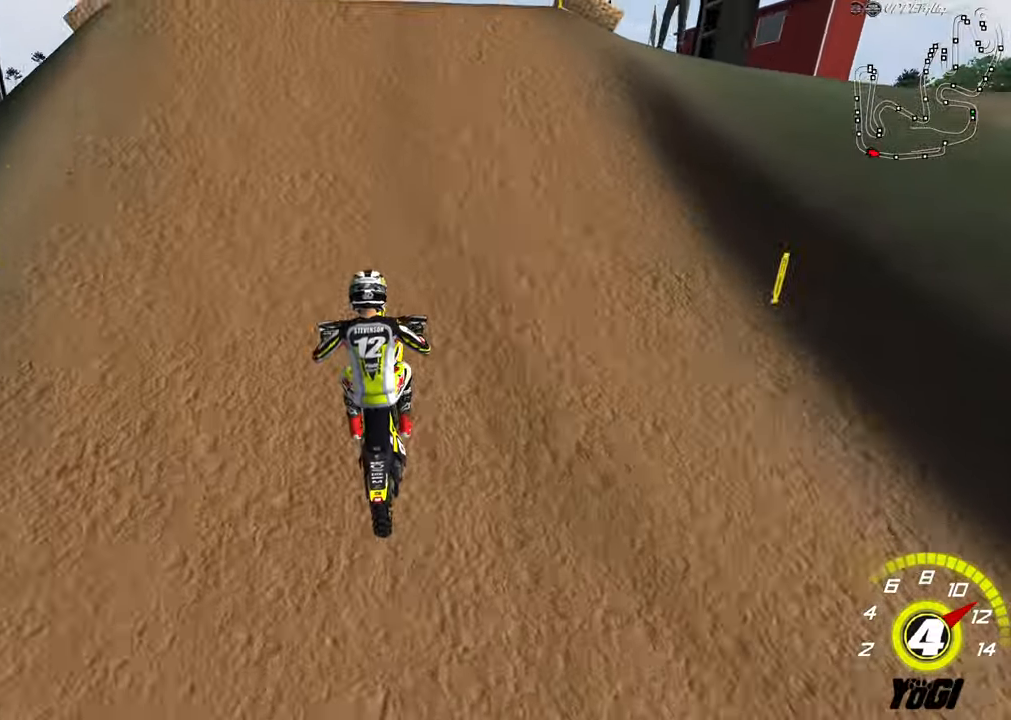
{"buttons": ["R2"], "left_stick": "down", "right_stick": "center", "events": [[17, "left_stick", "left"], [83, "R2", "up"], [300, "R2", "down"], [400, "left_stick", "down"]]}
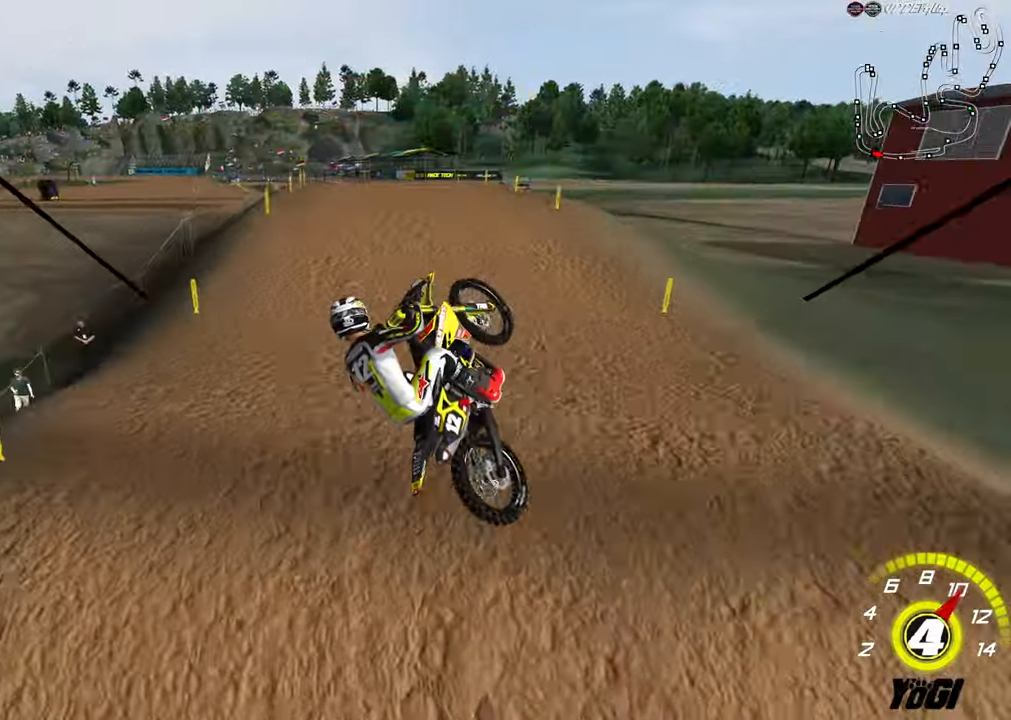
{"buttons": [], "left_stick": "down", "right_stick": "center", "events": [[233, "A", "down"], [367, "A", "up"], [433, "R2", "up"]]}
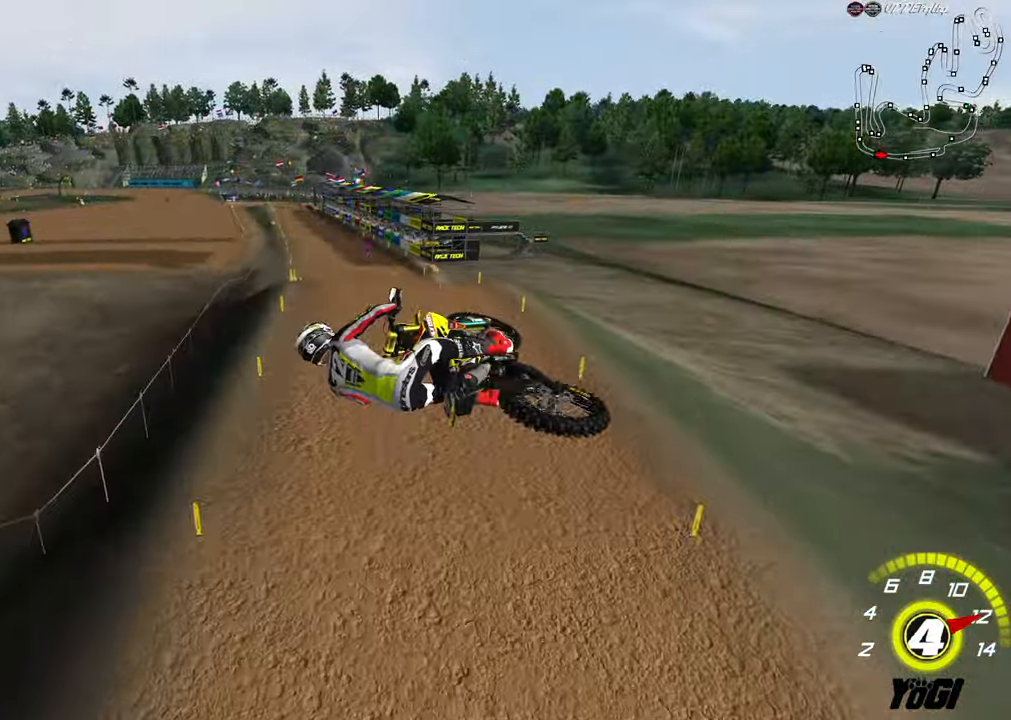
{"buttons": ["R2"], "left_stick": "down-left", "right_stick": "center", "events": [[33, "R2", "down"], [33, "left_stick", "down-left"], [150, "R2", "up"], [233, "R2", "down"]]}
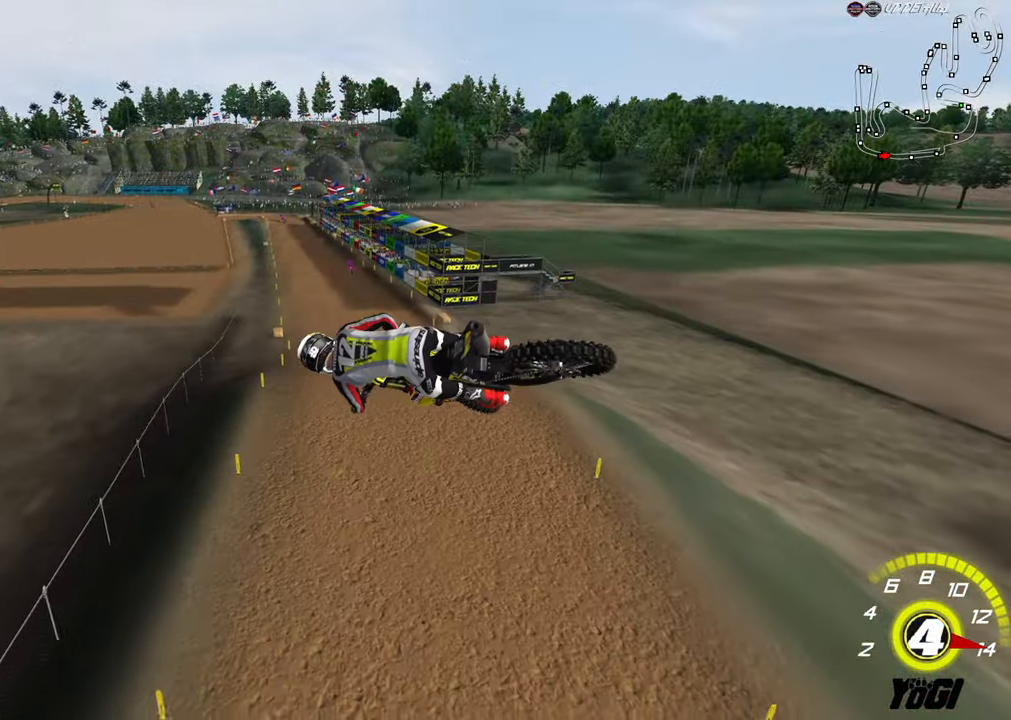
{"buttons": ["R2"], "left_stick": "up-left", "right_stick": "center", "events": [[50, "left_stick", "left"], [317, "left_stick", "up-left"]]}
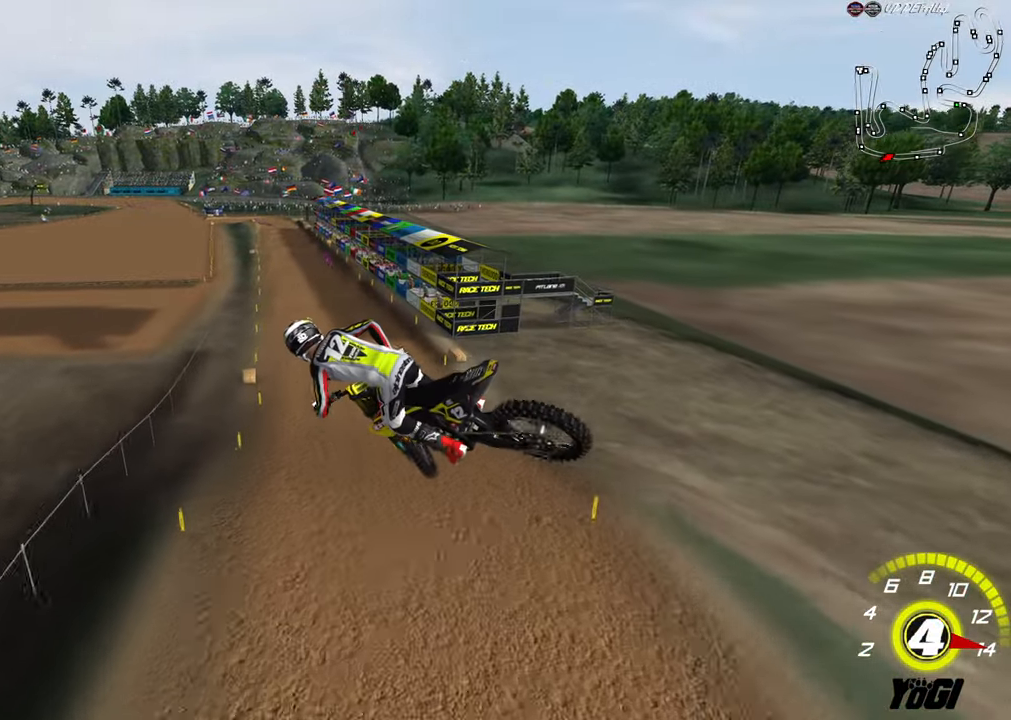
{"buttons": ["R2"], "left_stick": "up-right", "right_stick": "center", "events": [[83, "X", "down"], [200, "X", "up"], [433, "left_stick", "up-right"]]}
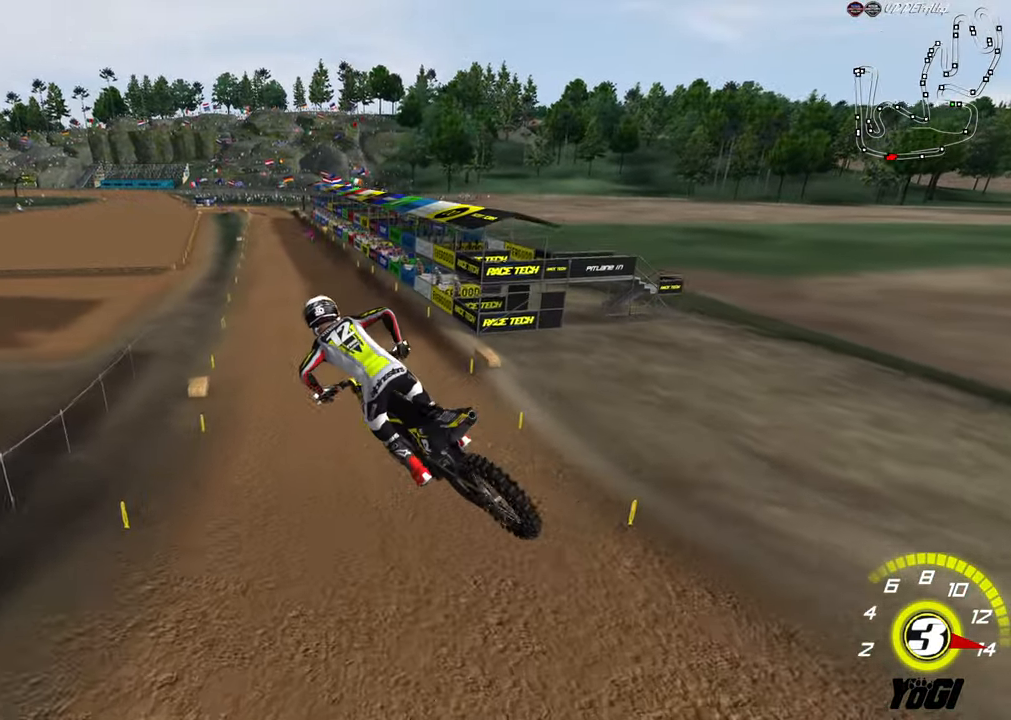
{"buttons": ["R2"], "left_stick": "up", "right_stick": "center", "events": [[183, "left_stick", "up"]]}
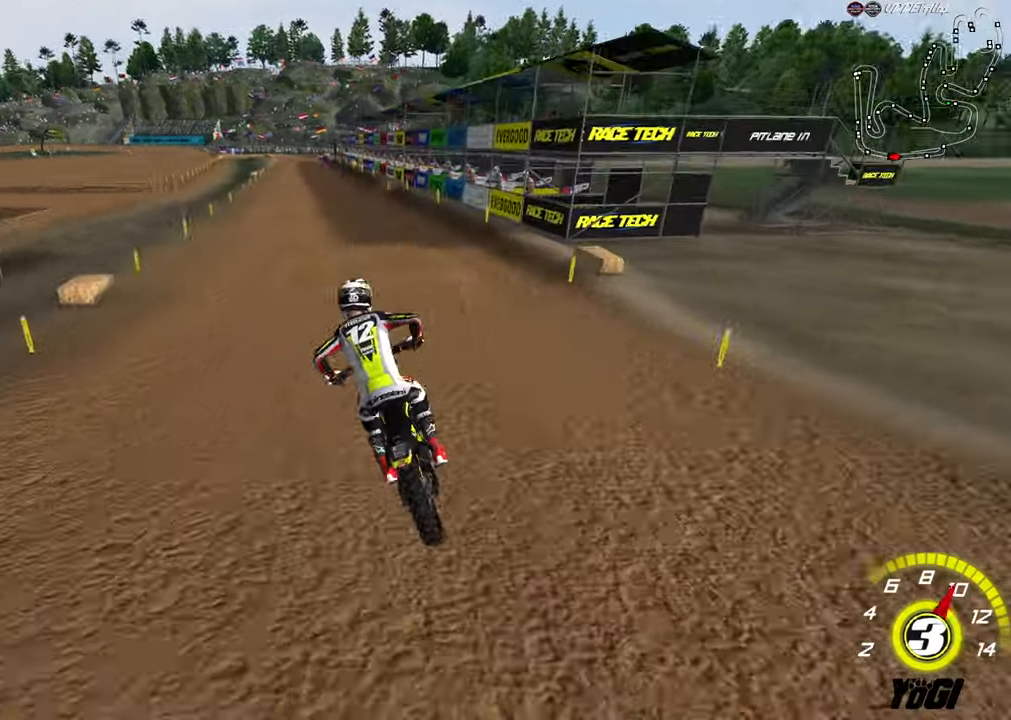
{"buttons": ["R2"], "left_stick": "up-right", "right_stick": "center", "events": [[150, "B", "down"], [283, "B", "up"], [350, "left_stick", "up-right"]]}
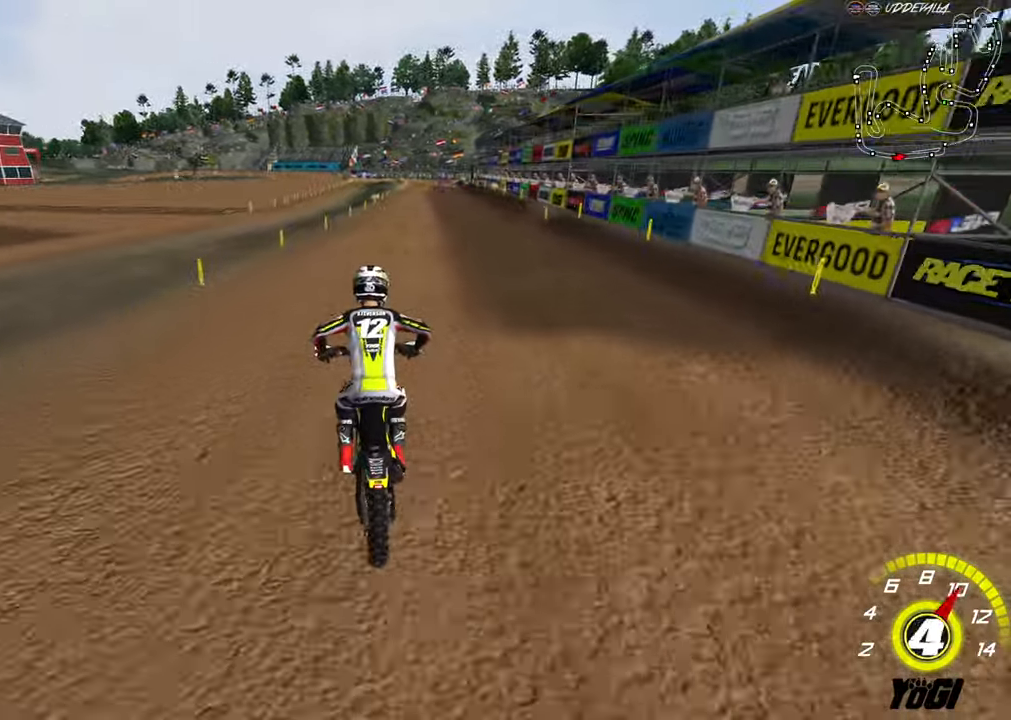
{"buttons": ["R2"], "left_stick": "center", "right_stick": "center", "events": [[67, "left_stick", "up"], [283, "left_stick", "center"]]}
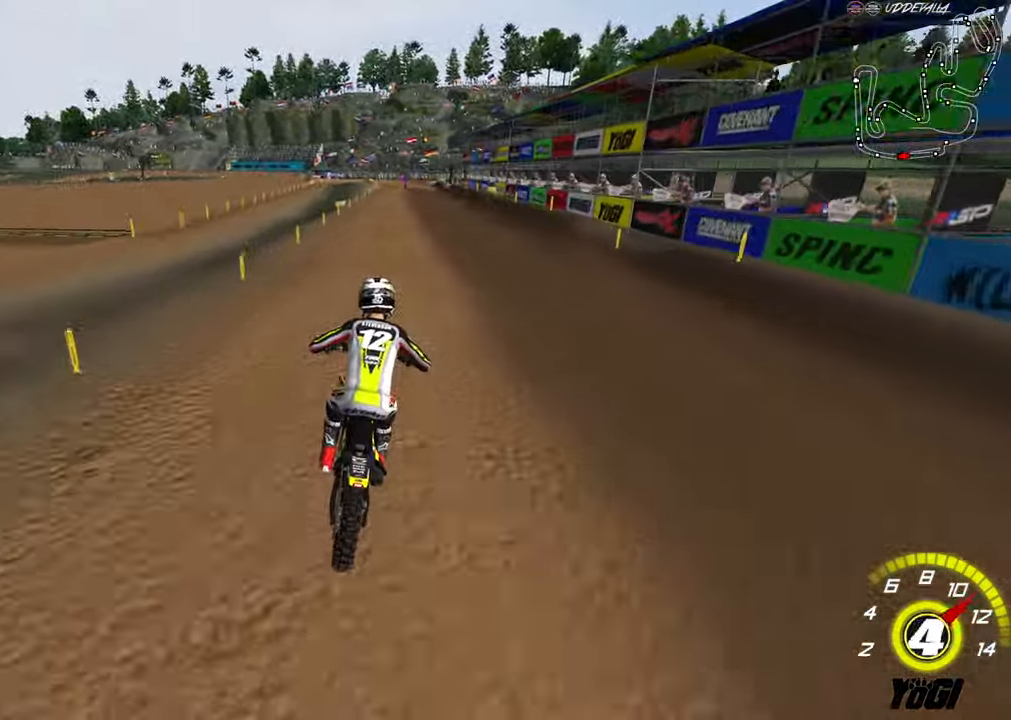
{"buttons": ["R2"], "left_stick": "center", "right_stick": "center", "events": []}
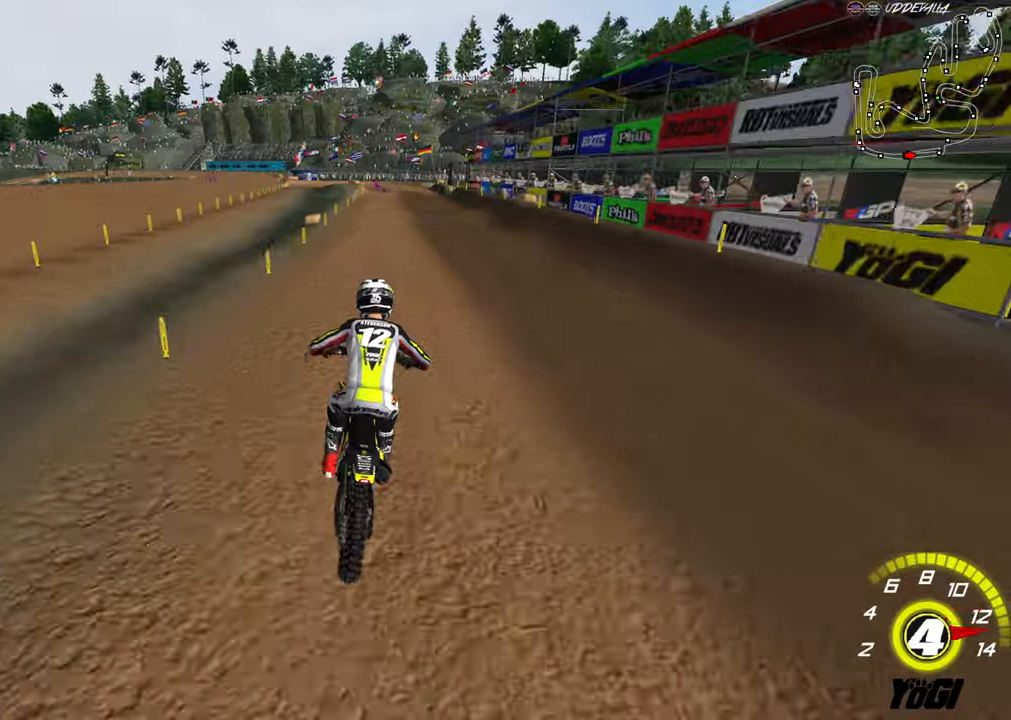
{"buttons": ["R2"], "left_stick": "down-left", "right_stick": "center", "events": [[384, "left_stick", "down-left"]]}
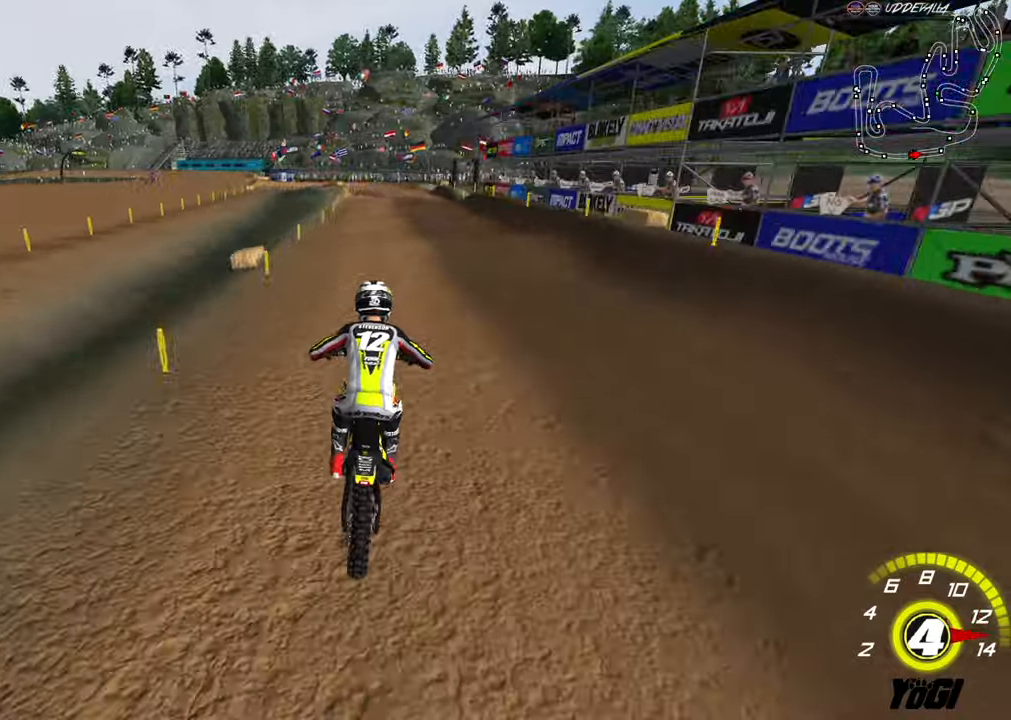
{"buttons": ["X"], "left_stick": "down", "right_stick": "center", "events": [[84, "X", "down"], [167, "X", "up"], [384, "left_stick", "down"], [400, "R2", "up"], [467, "X", "down"]]}
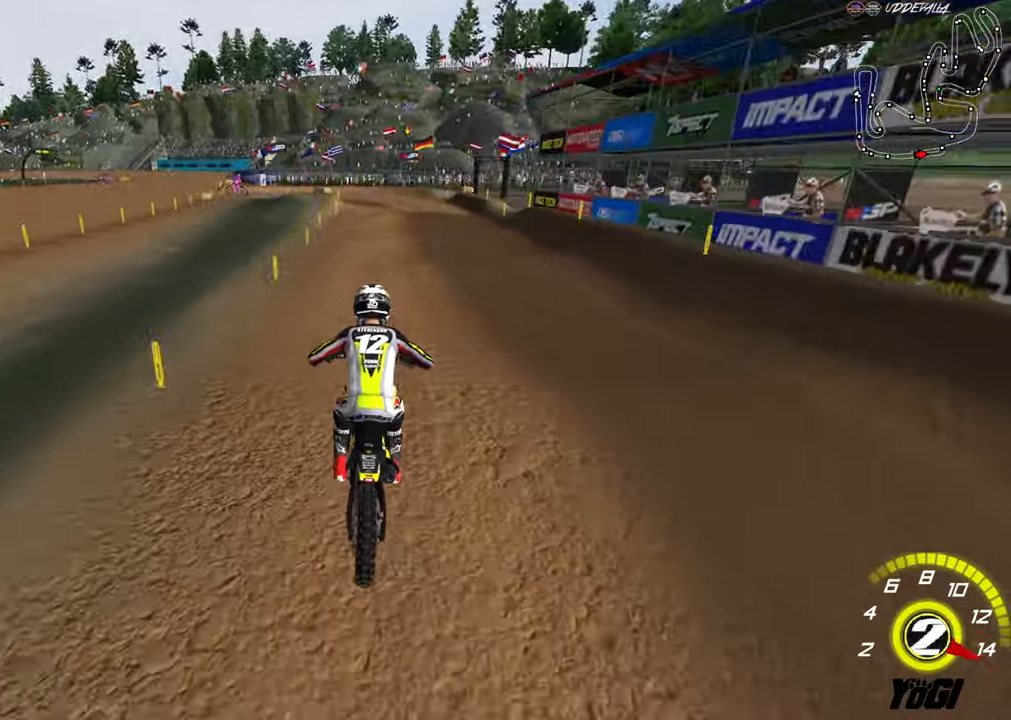
{"buttons": ["R2"], "left_stick": "down", "right_stick": "center", "events": [[17, "R2", "down"], [50, "X", "up"], [150, "R2", "up"], [267, "R2", "down"], [334, "left_stick", "center"], [384, "R2", "up"], [417, "left_stick", "down"], [484, "R2", "down"]]}
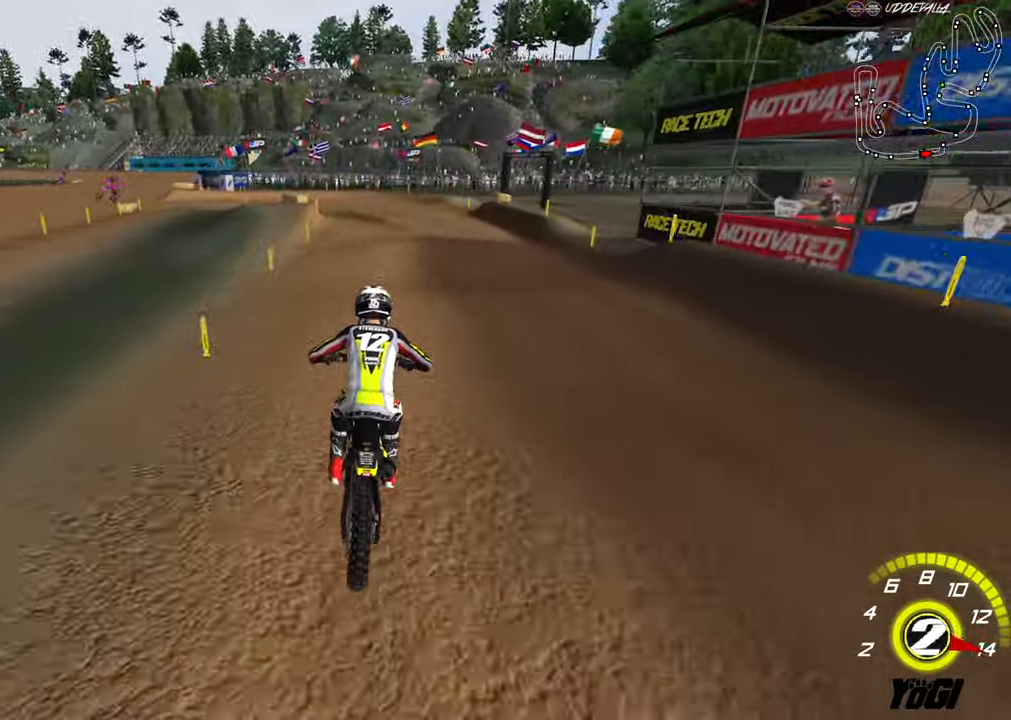
{"buttons": [], "left_stick": "down-left", "right_stick": "center", "events": [[50, "L2", "down"], [67, "left_stick", "down-left"], [100, "R2", "up"], [217, "R2", "down"], [250, "L2", "up"], [334, "R2", "up"]]}
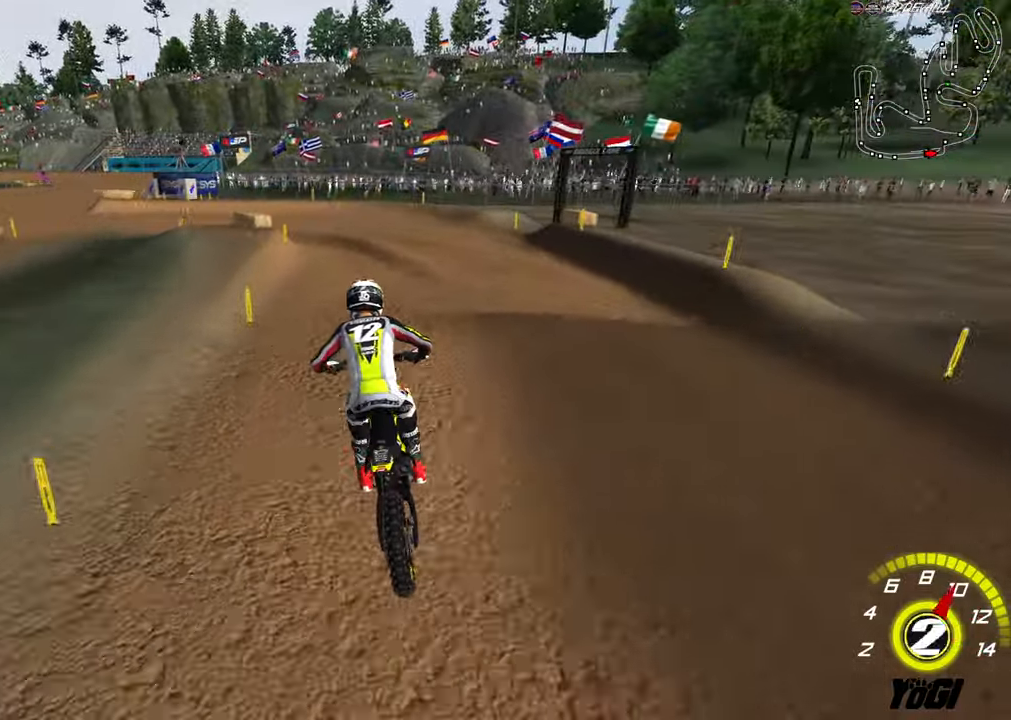
{"buttons": [], "left_stick": "down-left", "right_stick": "center", "events": [[67, "R2", "down"], [200, "R2", "up"], [384, "A", "down"], [484, "A", "up"]]}